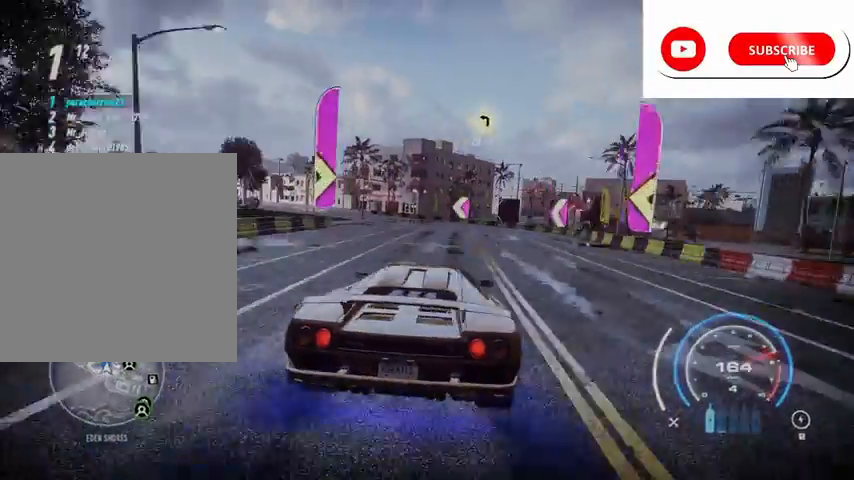
Gameplay with a controller (Xbox layout); each line is a JSON object with the inputs held at the frame after it. "events" lists button and stick changes between this image and that frame as [ms after this image, input, new state], when the widget could be followed in between.
{"buttons": ["R2"], "left_stick": "left", "right_stick": "center", "events": []}
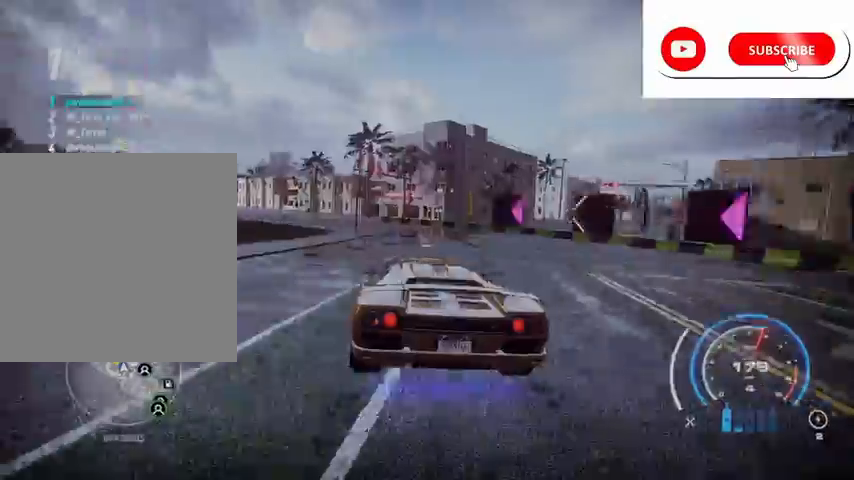
{"buttons": ["R2"], "left_stick": "left", "right_stick": "center", "events": []}
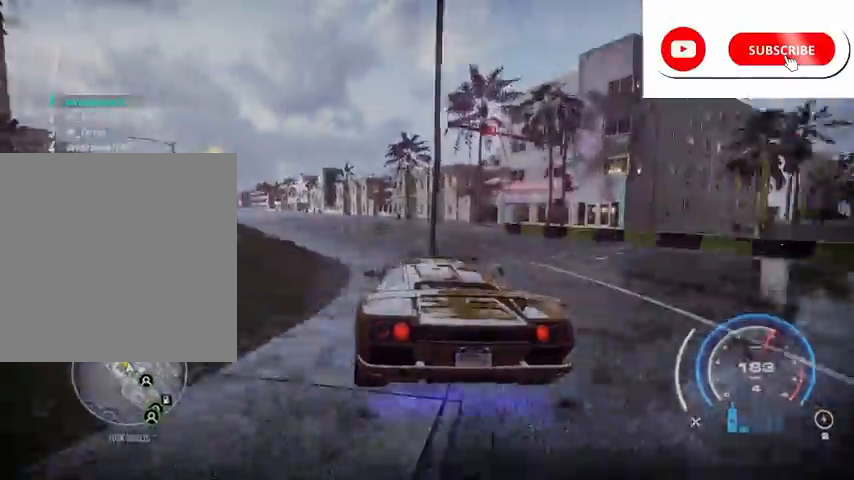
{"buttons": ["R2"], "left_stick": "left", "right_stick": "center", "events": []}
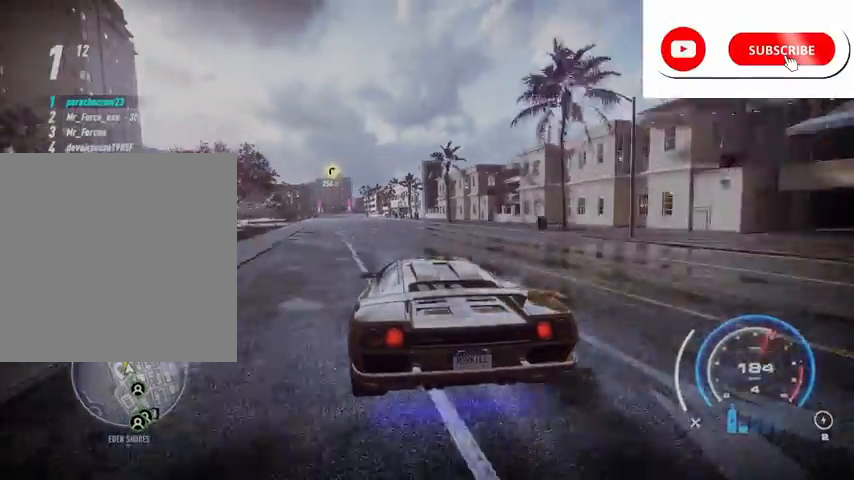
{"buttons": ["R2"], "left_stick": "center", "right_stick": "center", "events": [[125, "A", "down"], [209, "A", "up"], [251, "left_stick", "center"]]}
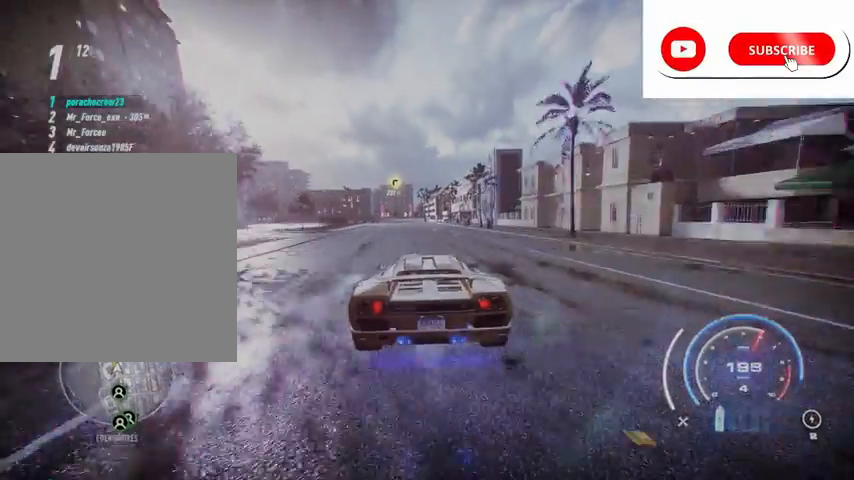
{"buttons": ["R2"], "left_stick": "left", "right_stick": "center", "events": [[417, "left_stick", "left"]]}
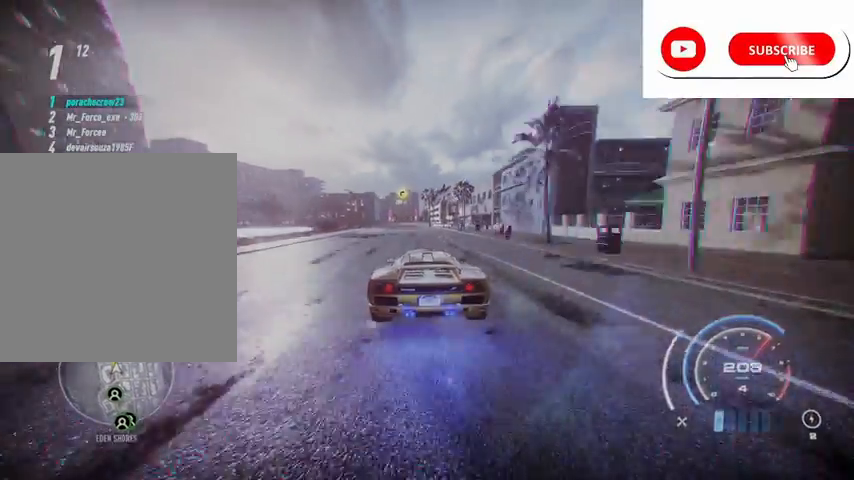
{"buttons": ["R2"], "left_stick": "left", "right_stick": "center", "events": []}
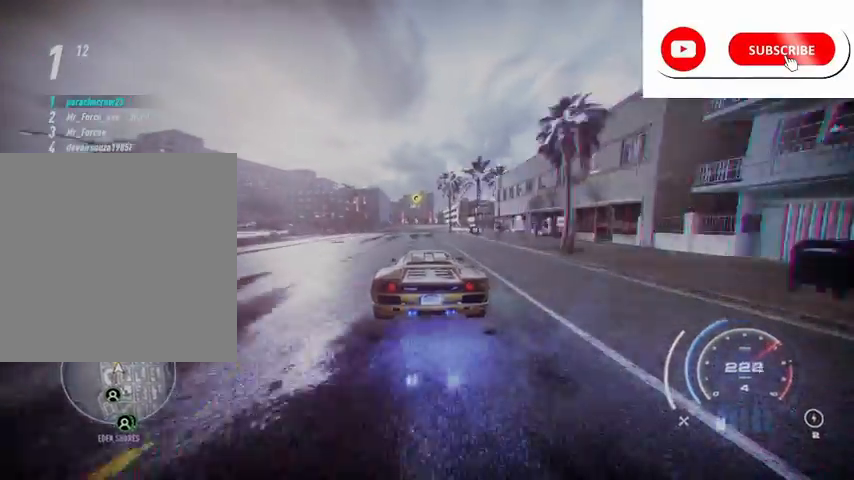
{"buttons": ["R2"], "left_stick": "left", "right_stick": "center", "events": []}
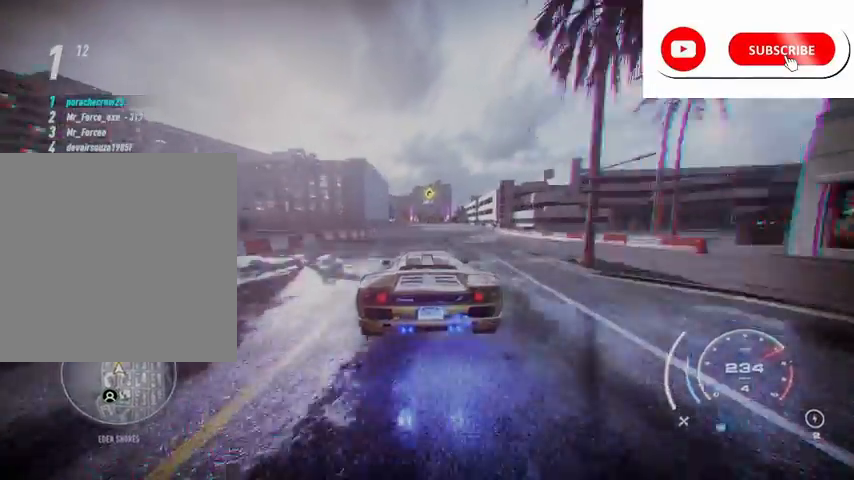
{"buttons": ["R2"], "left_stick": "center", "right_stick": "center", "events": [[501, "left_stick", "center"]]}
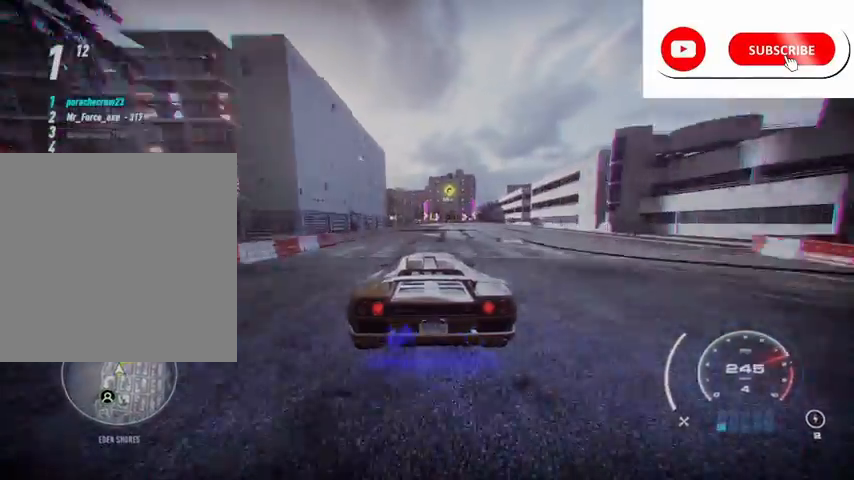
{"buttons": ["R2"], "left_stick": "right", "right_stick": "center", "events": [[250, "R1", "down"], [333, "R1", "up"], [459, "left_stick", "right"]]}
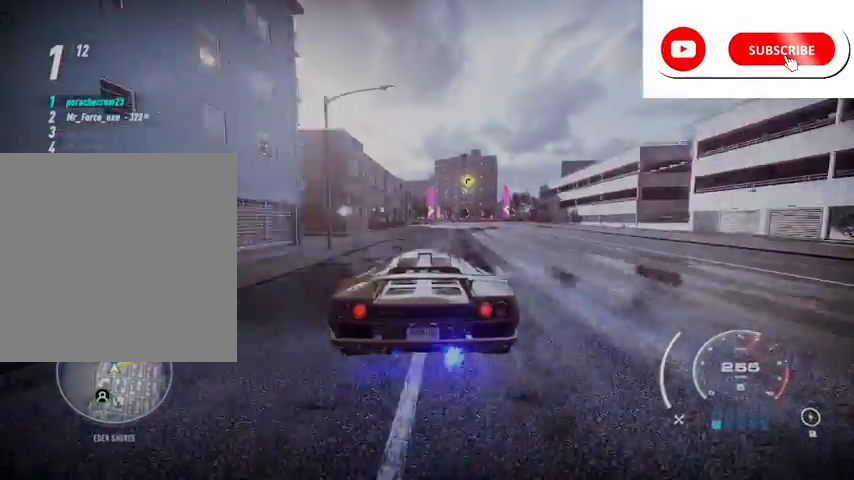
{"buttons": ["L2", "R2"], "left_stick": "right", "right_stick": "center", "events": [[167, "R2", "up"], [292, "R2", "down"], [417, "L2", "down"]]}
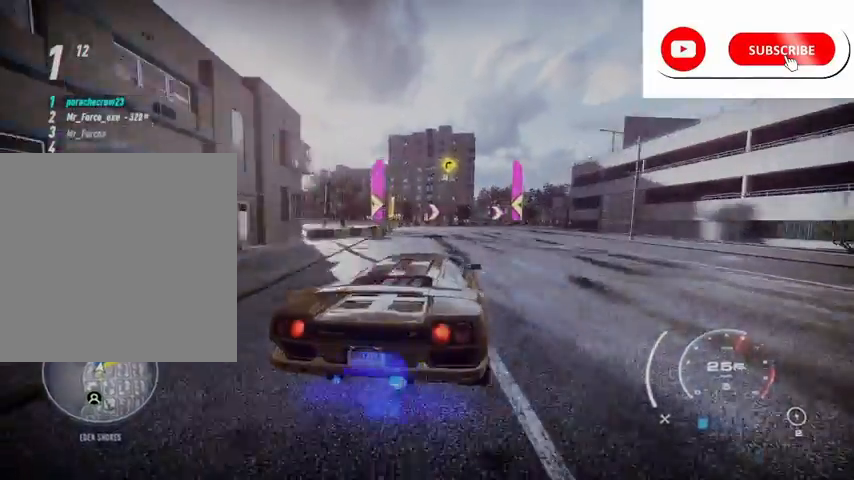
{"buttons": ["R2"], "left_stick": "right", "right_stick": "center", "events": [[83, "L2", "up"], [333, "L2", "down"], [459, "L2", "up"]]}
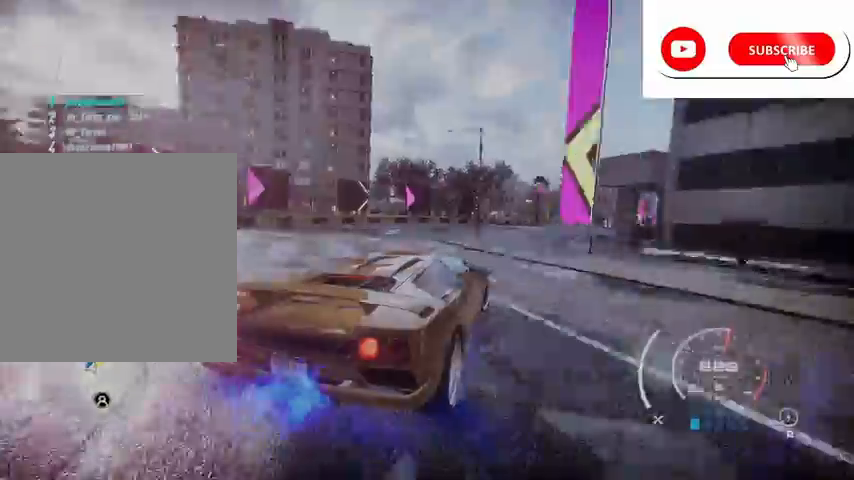
{"buttons": ["R2"], "left_stick": "right", "right_stick": "center", "events": []}
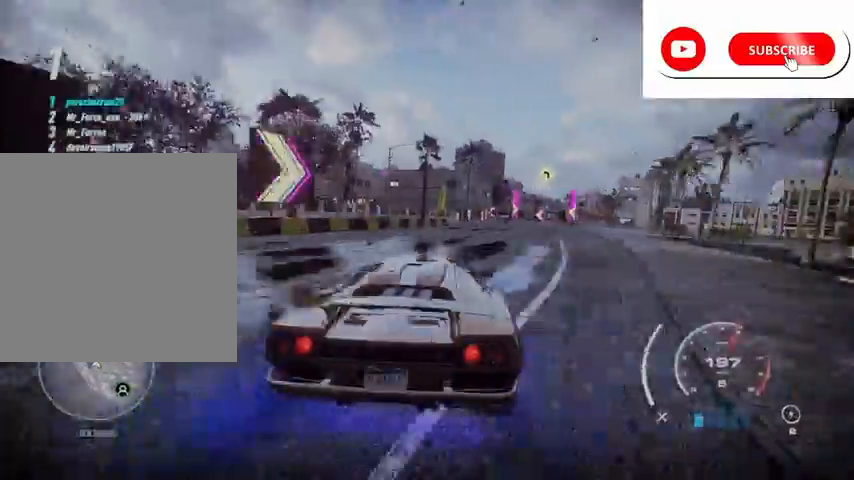
{"buttons": ["R2"], "left_stick": "right", "right_stick": "center", "events": []}
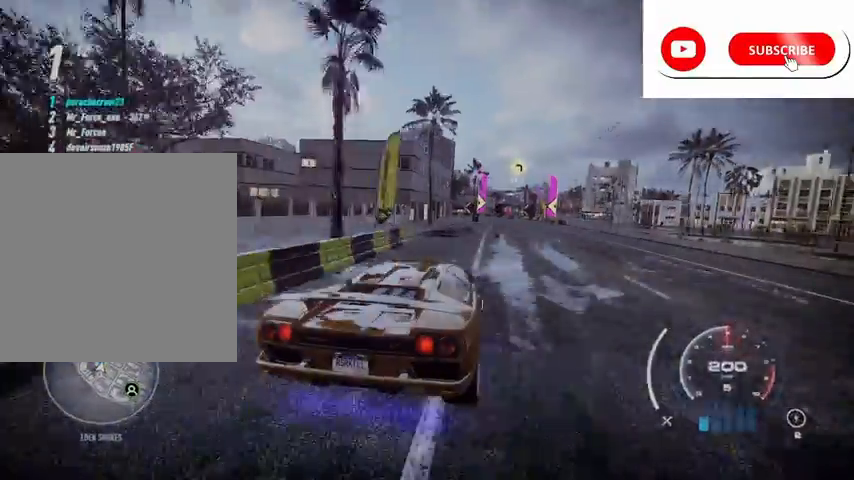
{"buttons": ["R2"], "left_stick": "left", "right_stick": "center", "events": [[42, "left_stick", "center"], [292, "left_stick", "left"]]}
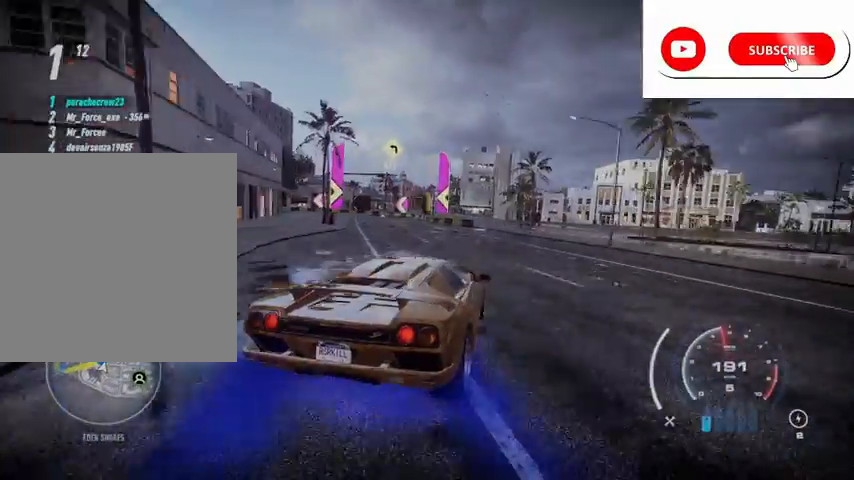
{"buttons": ["R2"], "left_stick": "center", "right_stick": "center", "events": [[42, "X", "down"], [375, "X", "up"], [500, "left_stick", "center"]]}
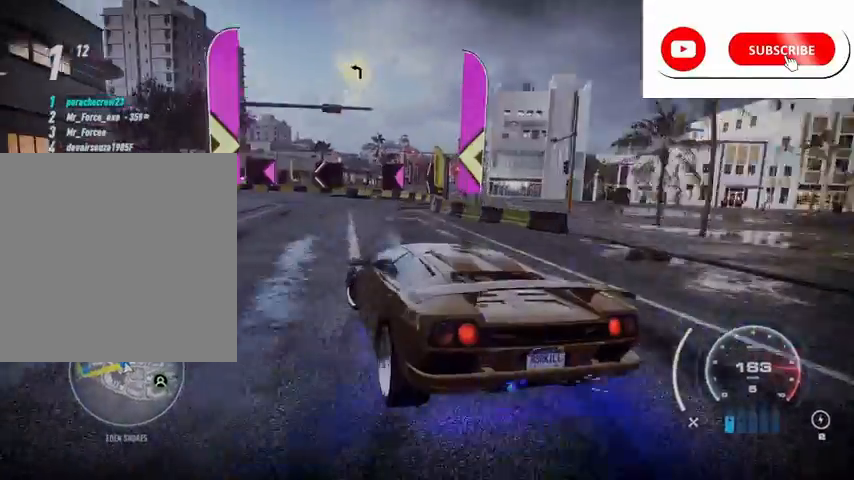
{"buttons": ["R2"], "left_stick": "left", "right_stick": "center", "events": [[42, "left_stick", "left"], [84, "left_stick", "center"], [501, "left_stick", "left"]]}
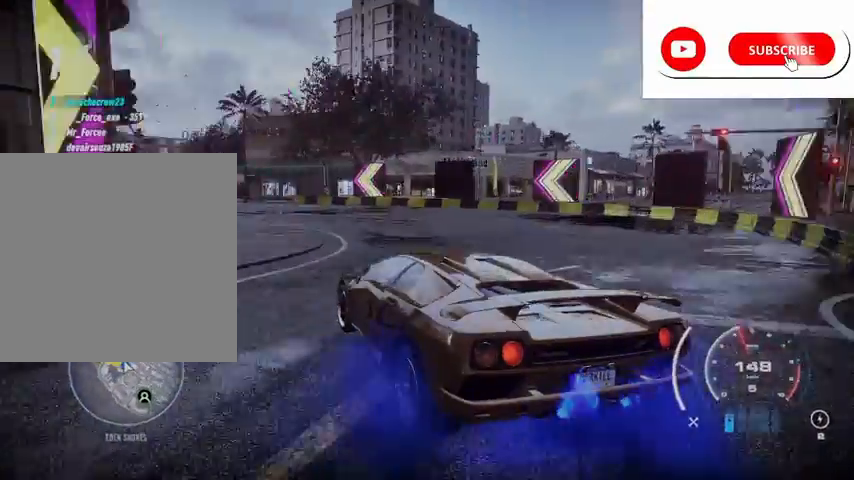
{"buttons": ["R2"], "left_stick": "up-left", "right_stick": "center", "events": [[167, "left_stick", "up-left"], [292, "L1", "down"], [375, "L1", "up"]]}
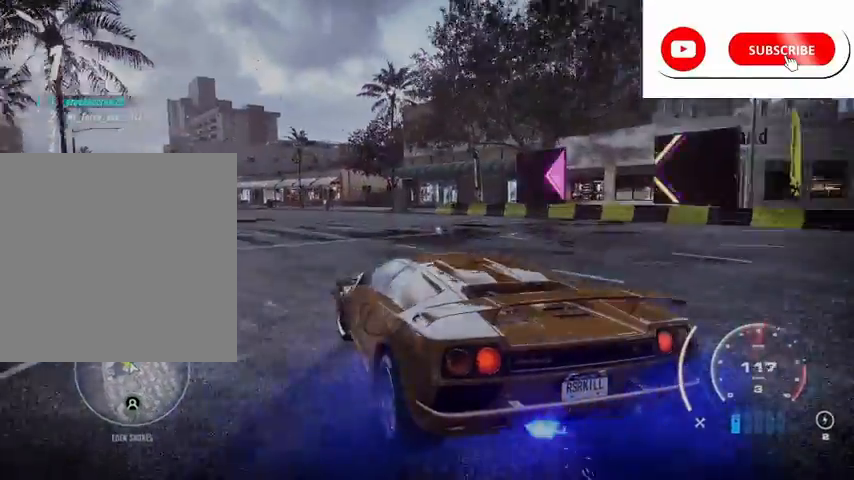
{"buttons": ["R2"], "left_stick": "up-left", "right_stick": "center", "events": []}
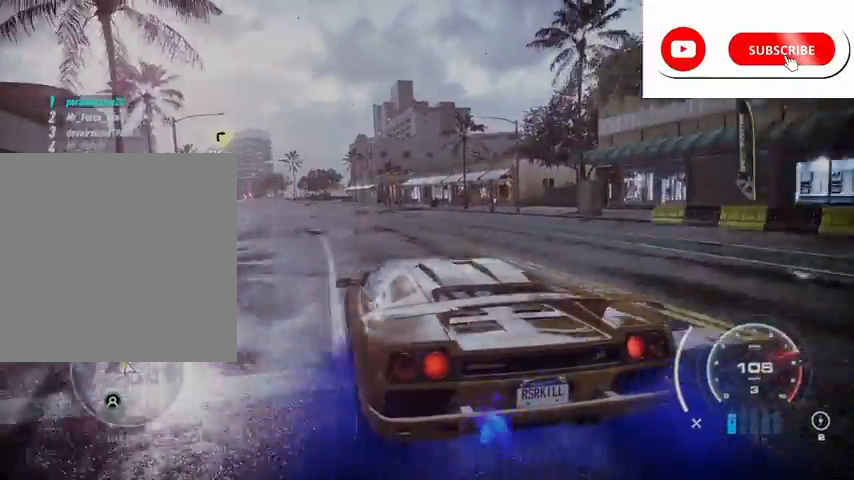
{"buttons": ["R2"], "left_stick": "right", "right_stick": "center", "events": [[83, "left_stick", "center"], [167, "R1", "down"], [250, "R1", "up"], [459, "left_stick", "right"]]}
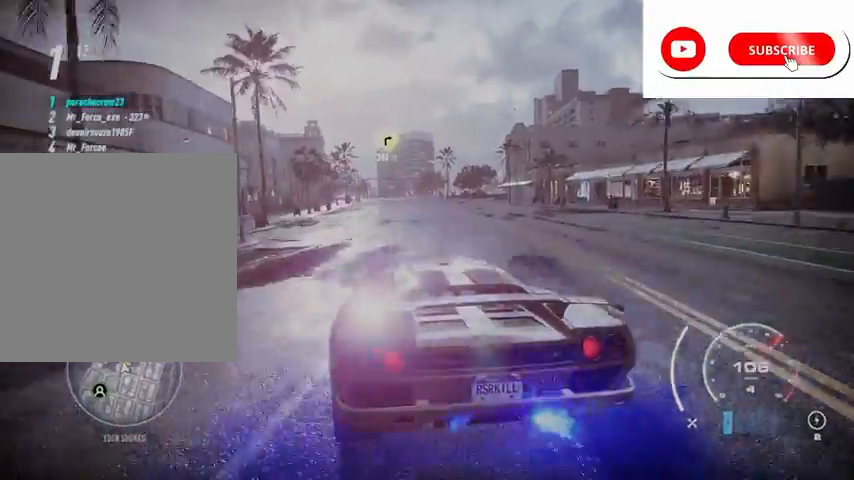
{"buttons": ["R2"], "left_stick": "center", "right_stick": "center", "events": [[167, "left_stick", "center"]]}
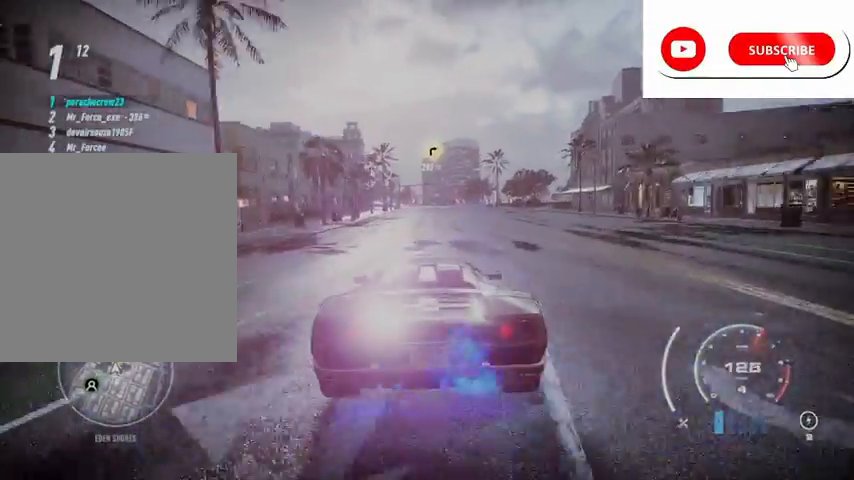
{"buttons": ["R2"], "left_stick": "center", "right_stick": "center", "events": [[125, "L1", "down"], [208, "L1", "up"]]}
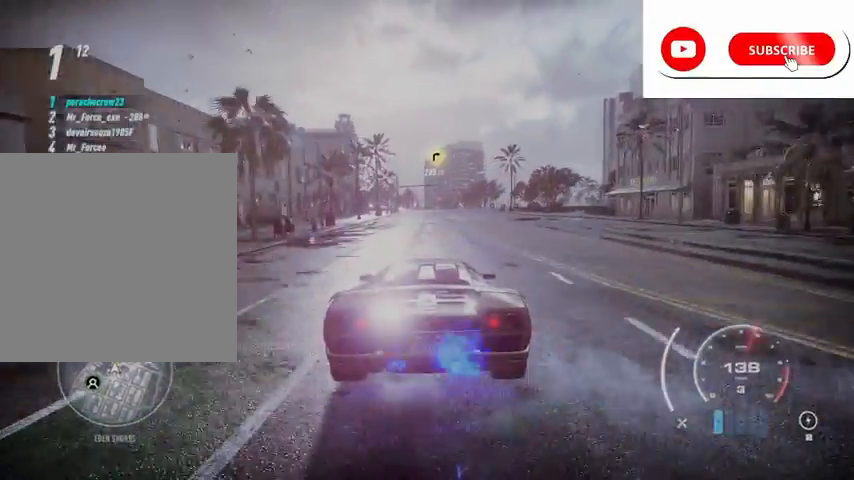
{"buttons": ["R2"], "left_stick": "center", "right_stick": "center", "events": []}
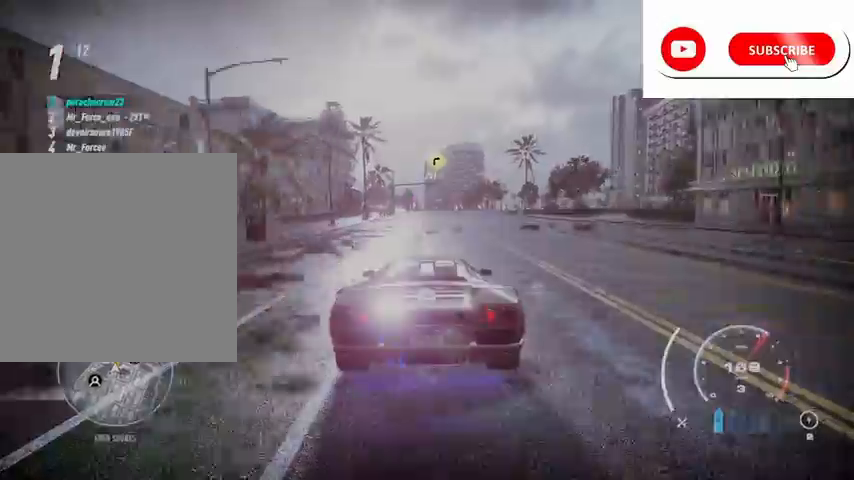
{"buttons": ["R2"], "left_stick": "center", "right_stick": "center", "events": [[125, "left_stick", "right"], [250, "left_stick", "center"]]}
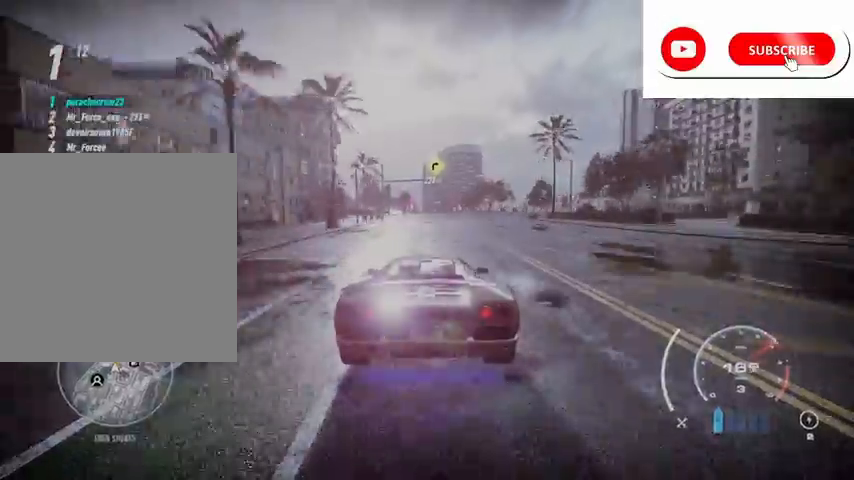
{"buttons": ["R2"], "left_stick": "center", "right_stick": "center", "events": []}
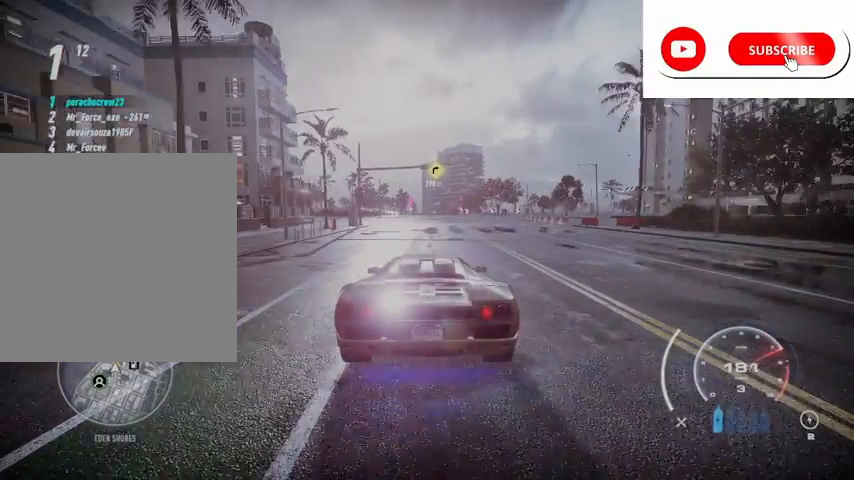
{"buttons": ["R2"], "left_stick": "center", "right_stick": "center", "events": []}
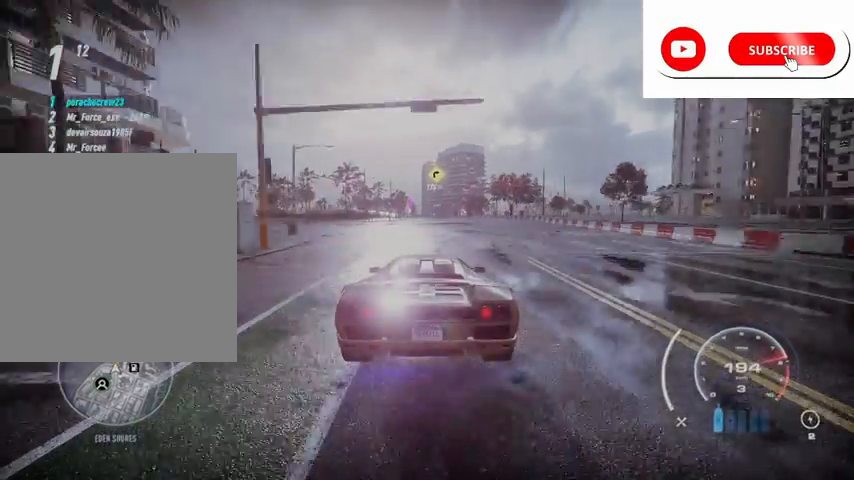
{"buttons": ["R2"], "left_stick": "center", "right_stick": "center", "events": [[41, "R1", "down"], [166, "R1", "up"]]}
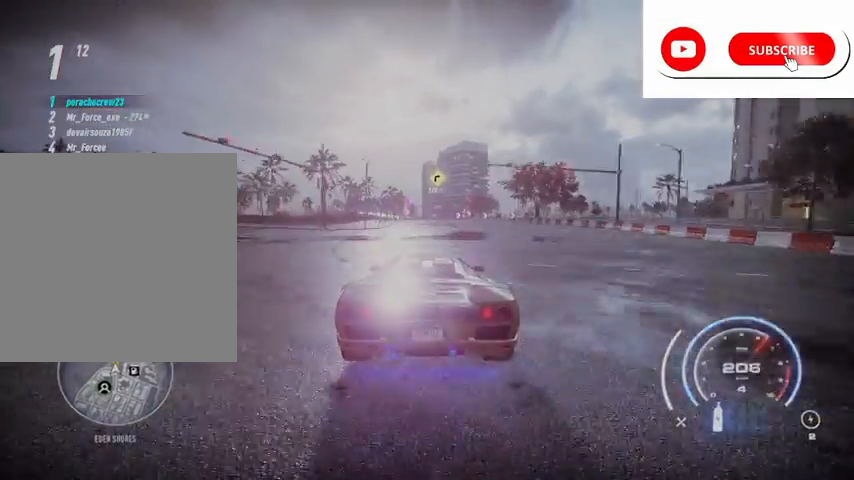
{"buttons": ["R2"], "left_stick": "center", "right_stick": "center", "events": []}
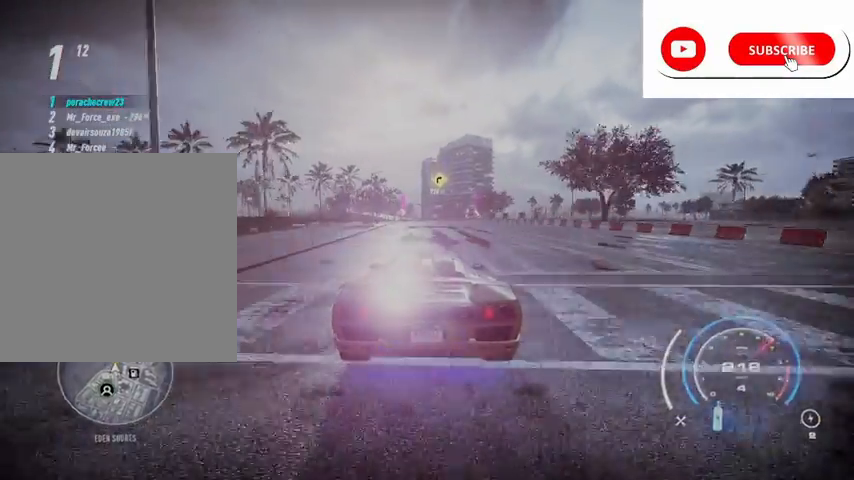
{"buttons": ["R2"], "left_stick": "center", "right_stick": "center", "events": []}
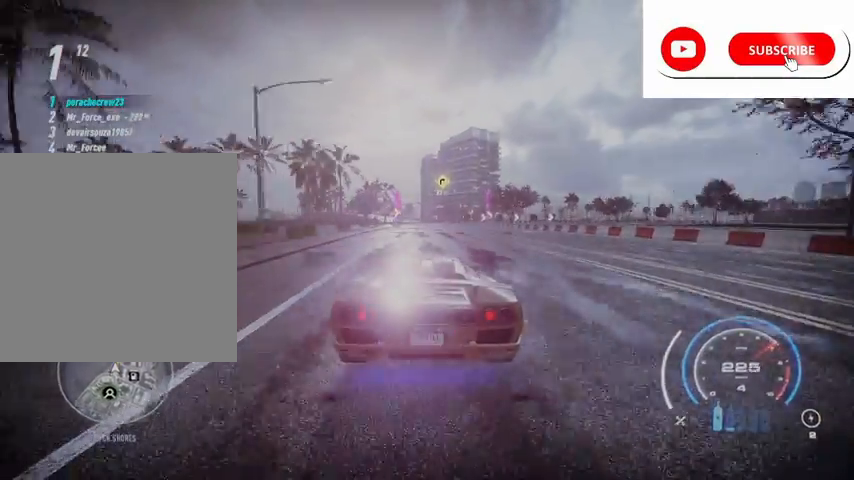
{"buttons": ["R2"], "left_stick": "center", "right_stick": "center", "events": []}